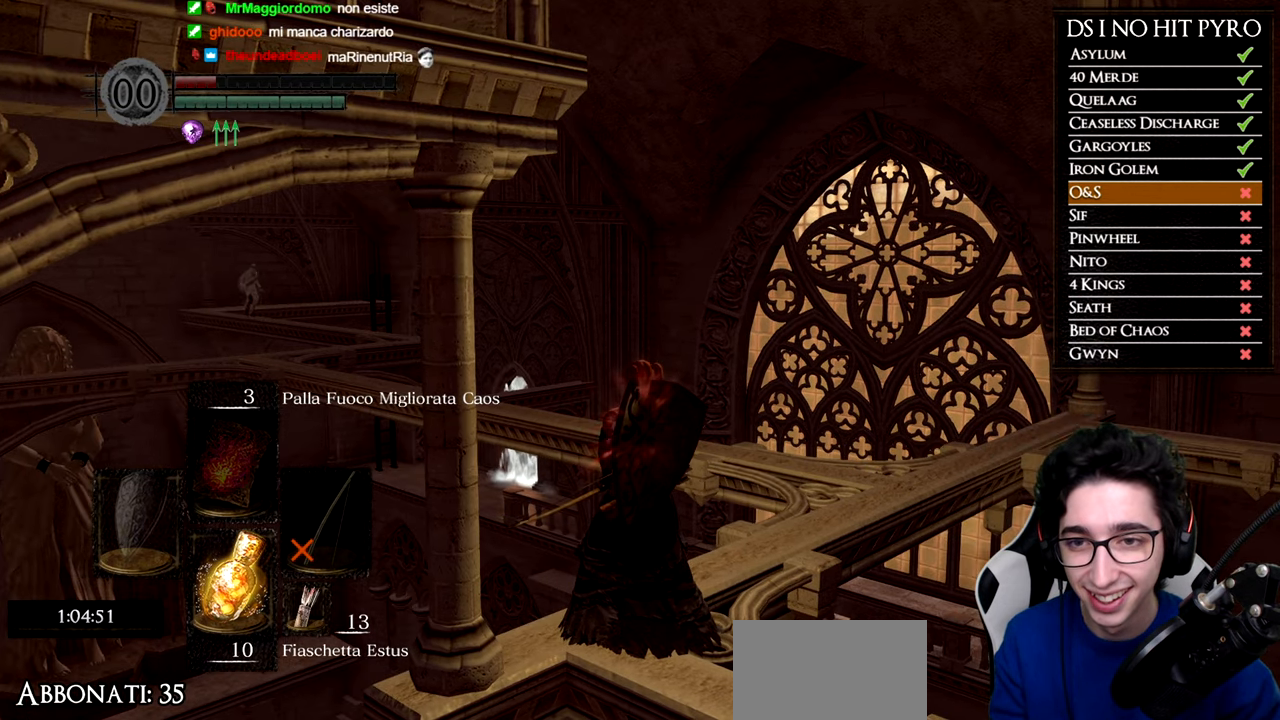
Gameplay with a controller (Xbox layout); each line is a JSON object with the inputs held at the frame after it. "button_events" lists button changes between this image and that frame as [ms after this image, input, new state], when the widget could be followed in between (sticks are given only as held states).
{"buttons": [], "left_stick": "center", "right_stick": "down-right", "button_events": []}
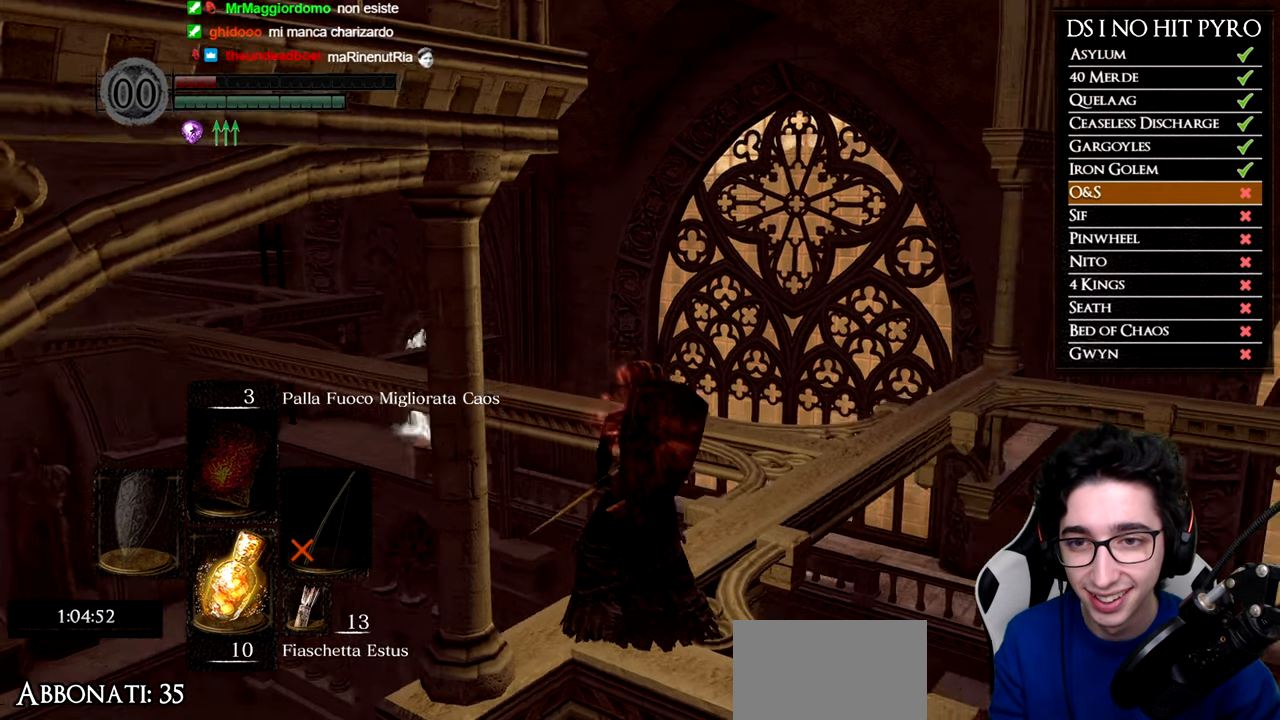
{"buttons": [], "left_stick": "center", "right_stick": "down-right", "button_events": []}
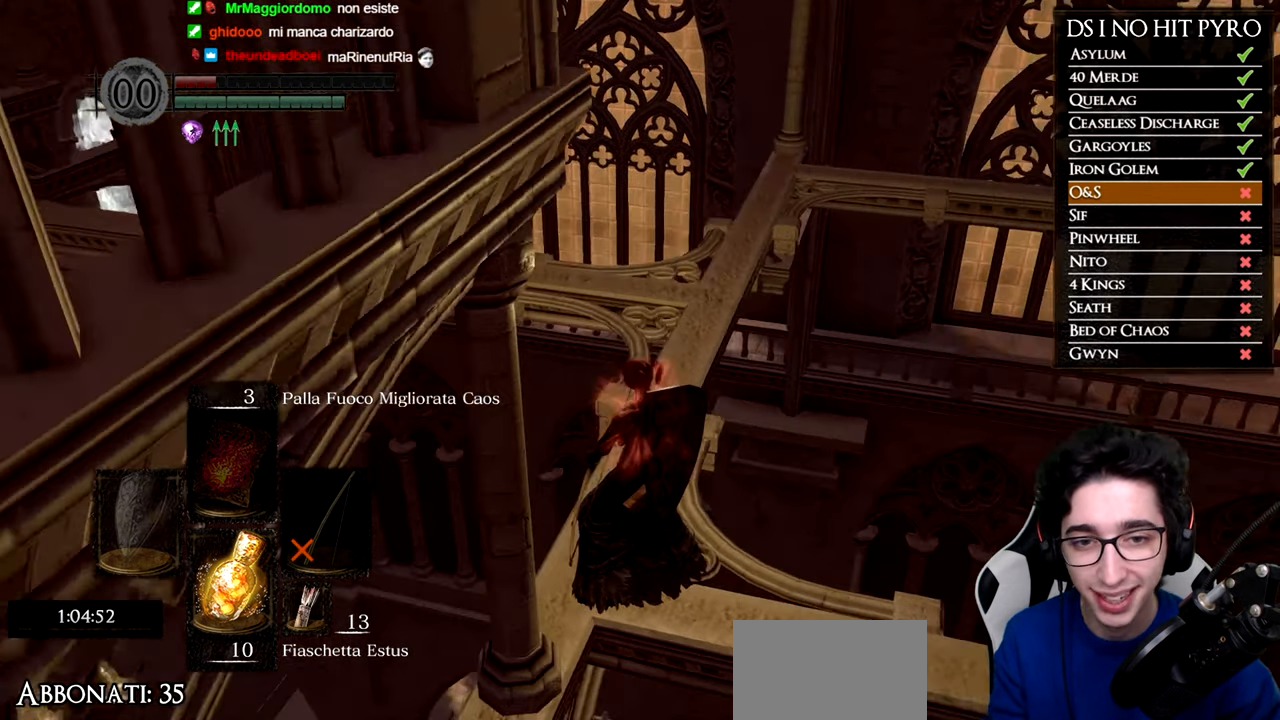
{"buttons": [], "left_stick": "up", "right_stick": "down-right", "button_events": []}
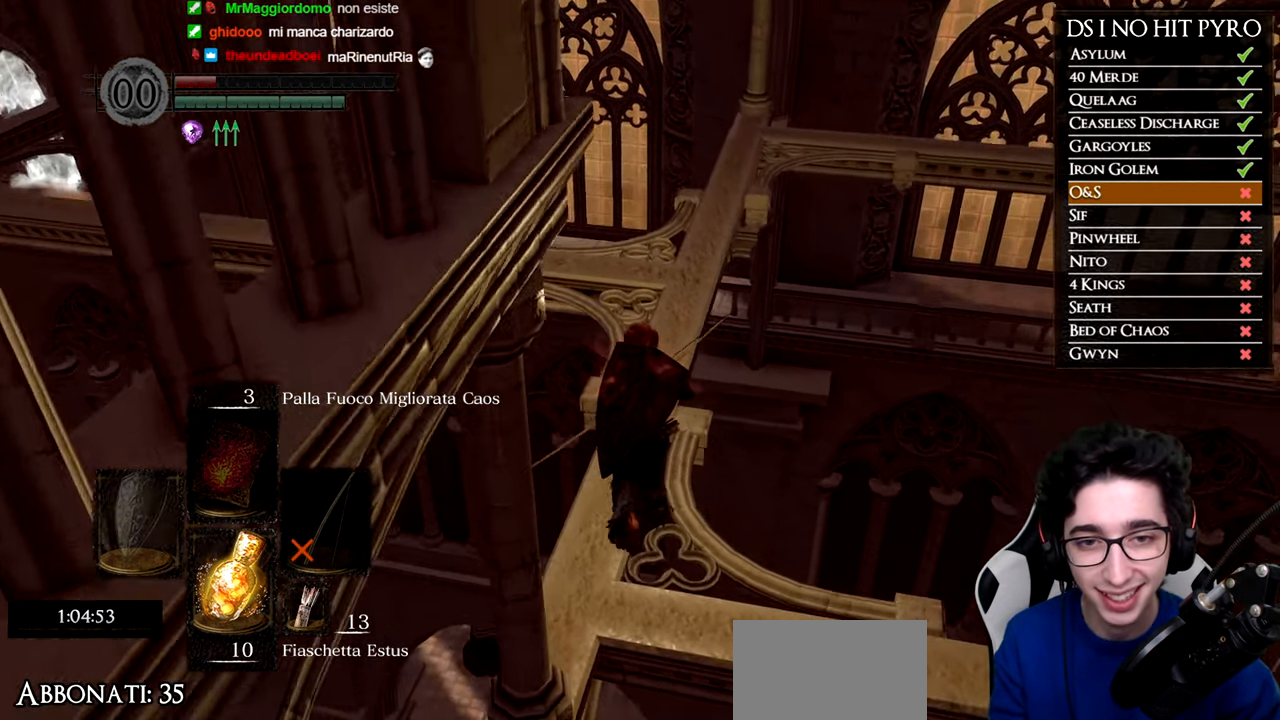
{"buttons": [], "left_stick": "up", "right_stick": "center", "button_events": []}
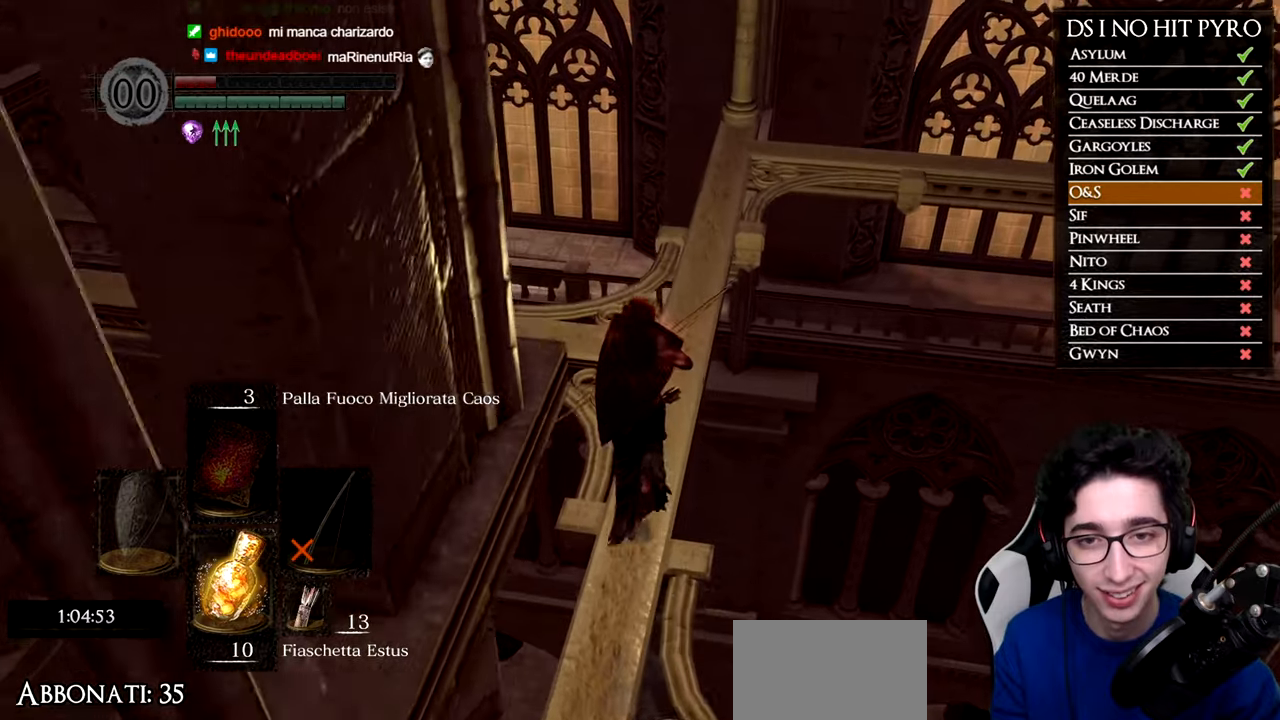
{"buttons": [], "left_stick": "center", "right_stick": "left", "button_events": []}
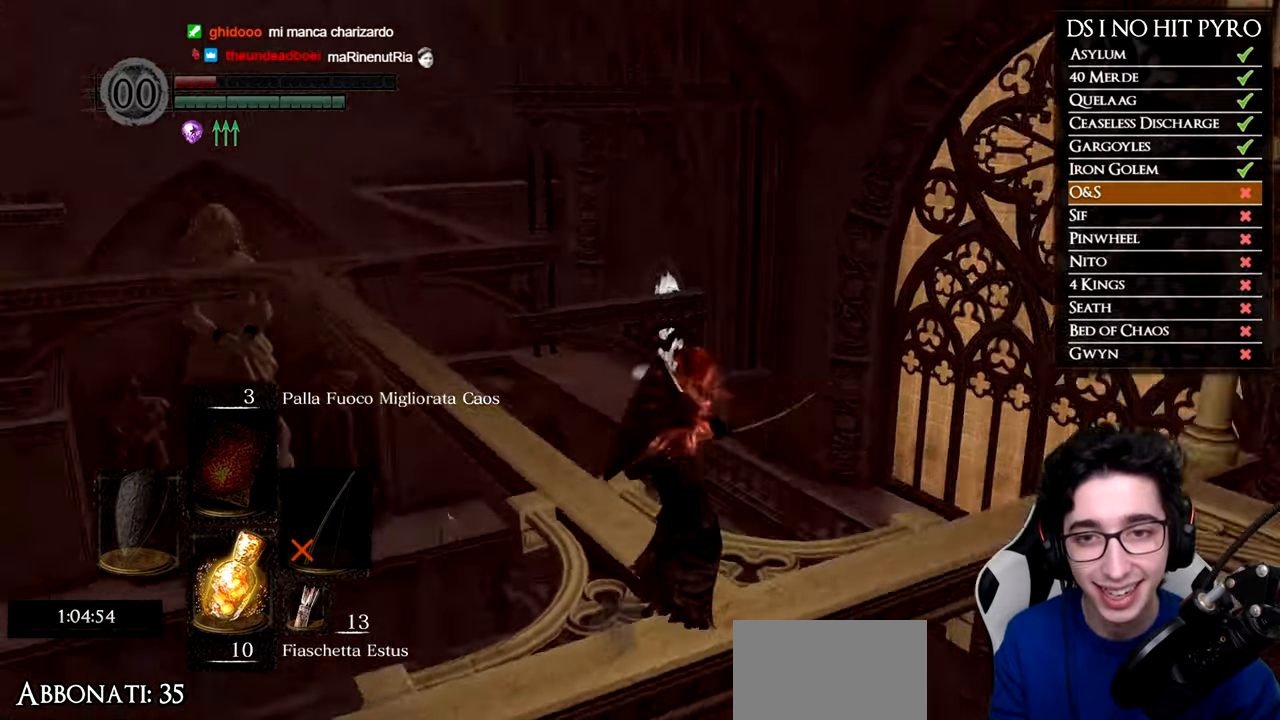
{"buttons": [], "left_stick": "center", "right_stick": "down", "button_events": []}
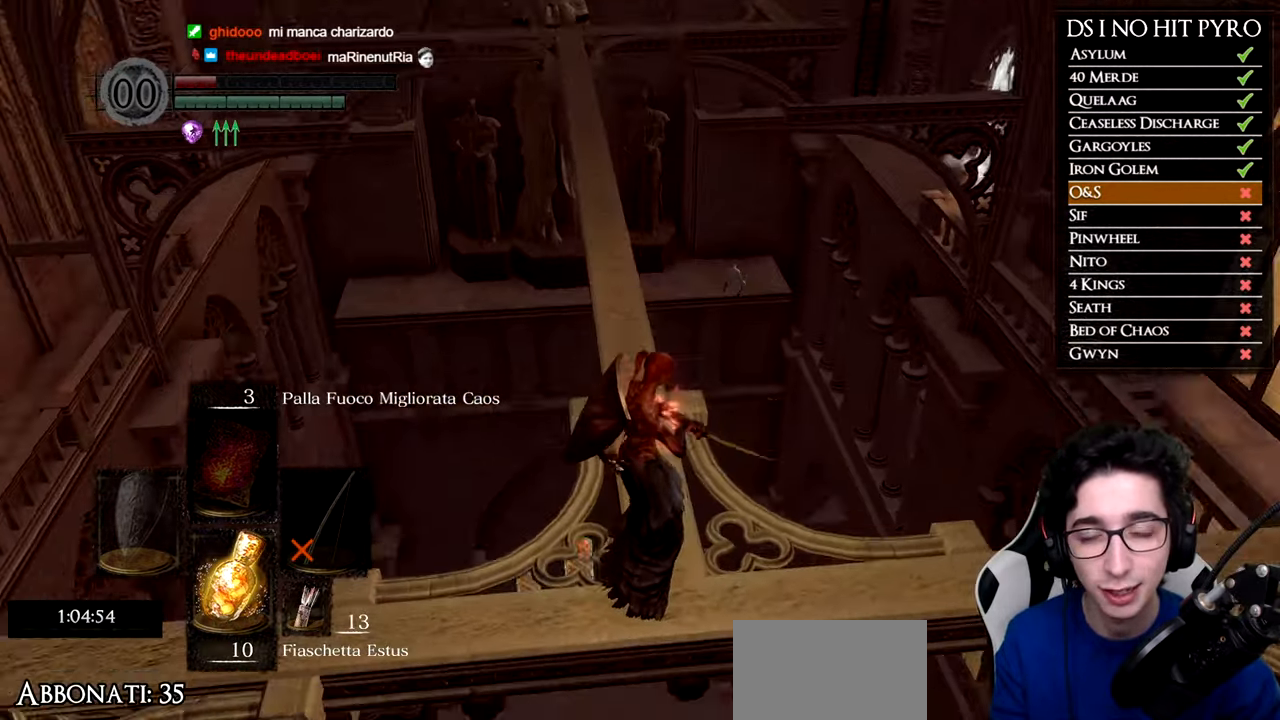
{"buttons": ["B"], "left_stick": "up", "right_stick": "center", "button_events": [[250, "B", "down"]]}
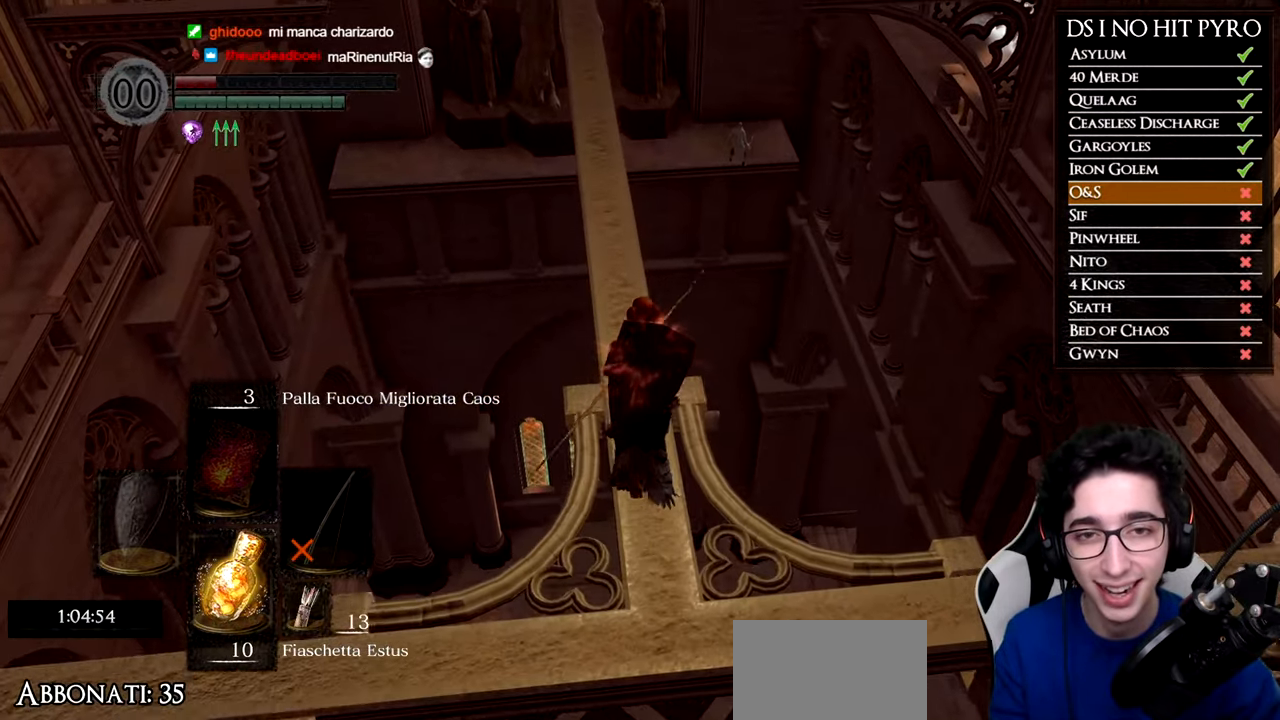
{"buttons": ["B"], "left_stick": "up", "right_stick": "center", "button_events": []}
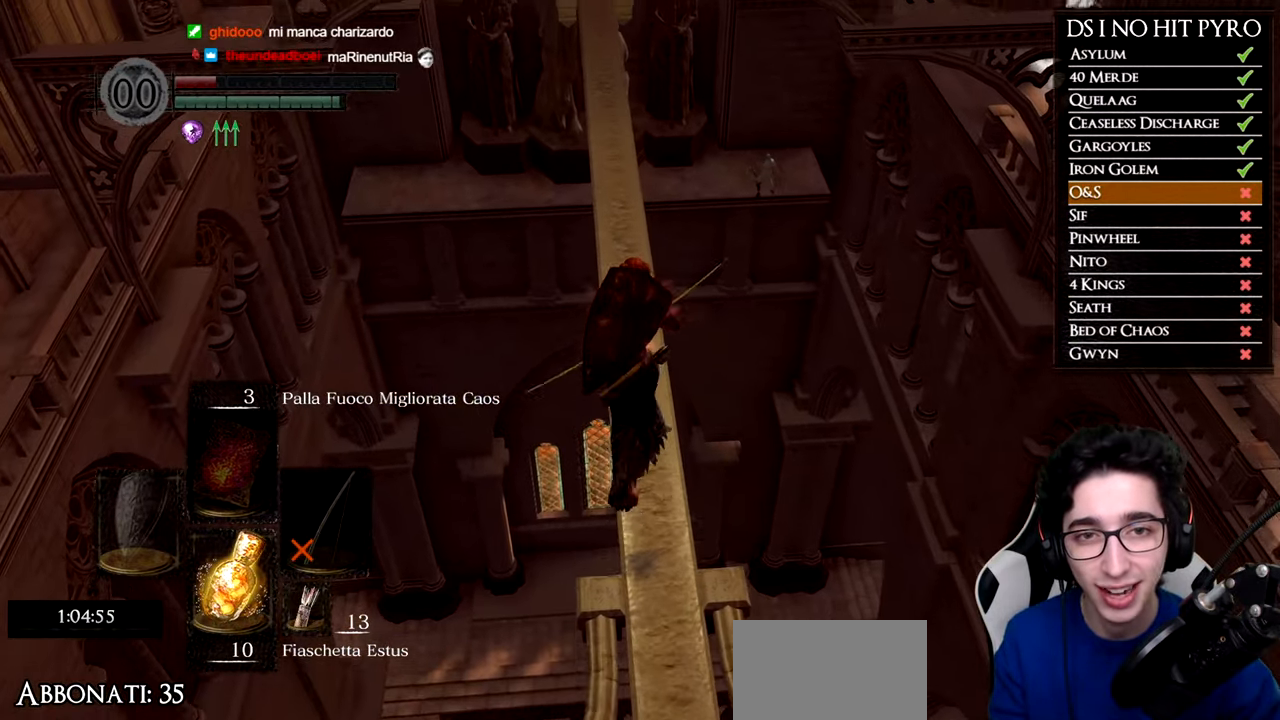
{"buttons": ["B"], "left_stick": "up", "right_stick": "center", "button_events": []}
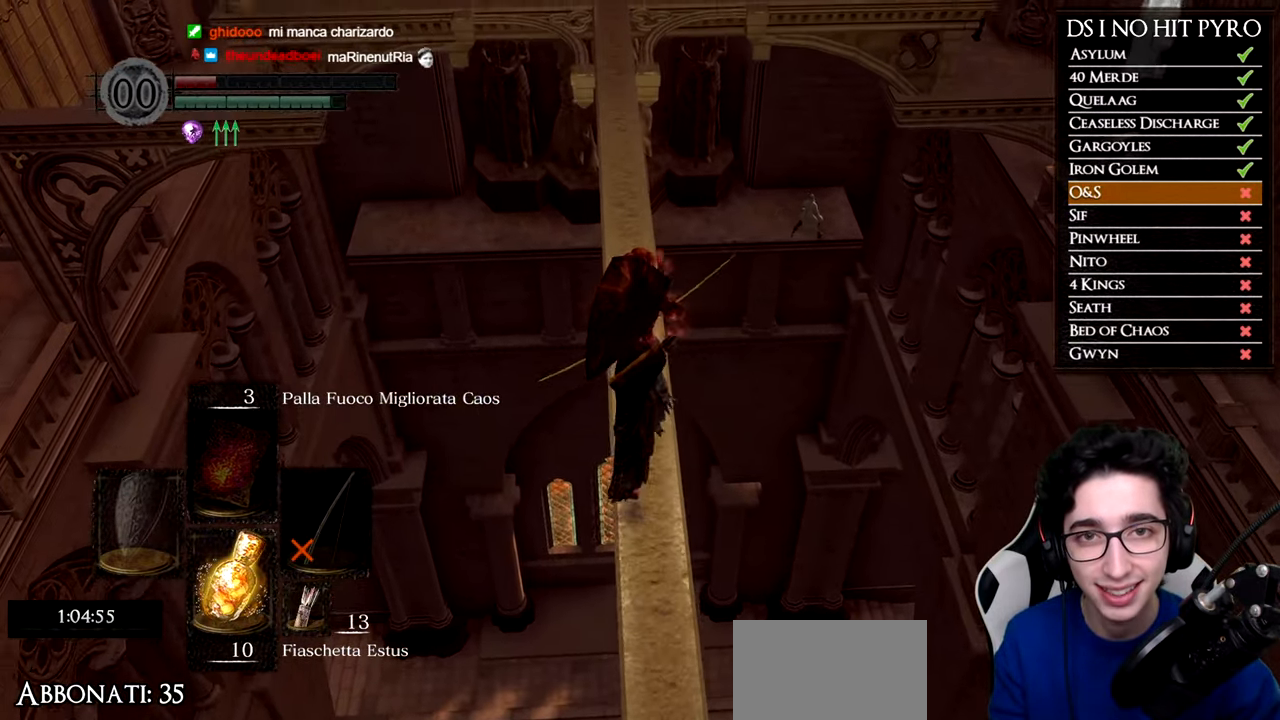
{"buttons": ["B"], "left_stick": "up", "right_stick": "center", "button_events": []}
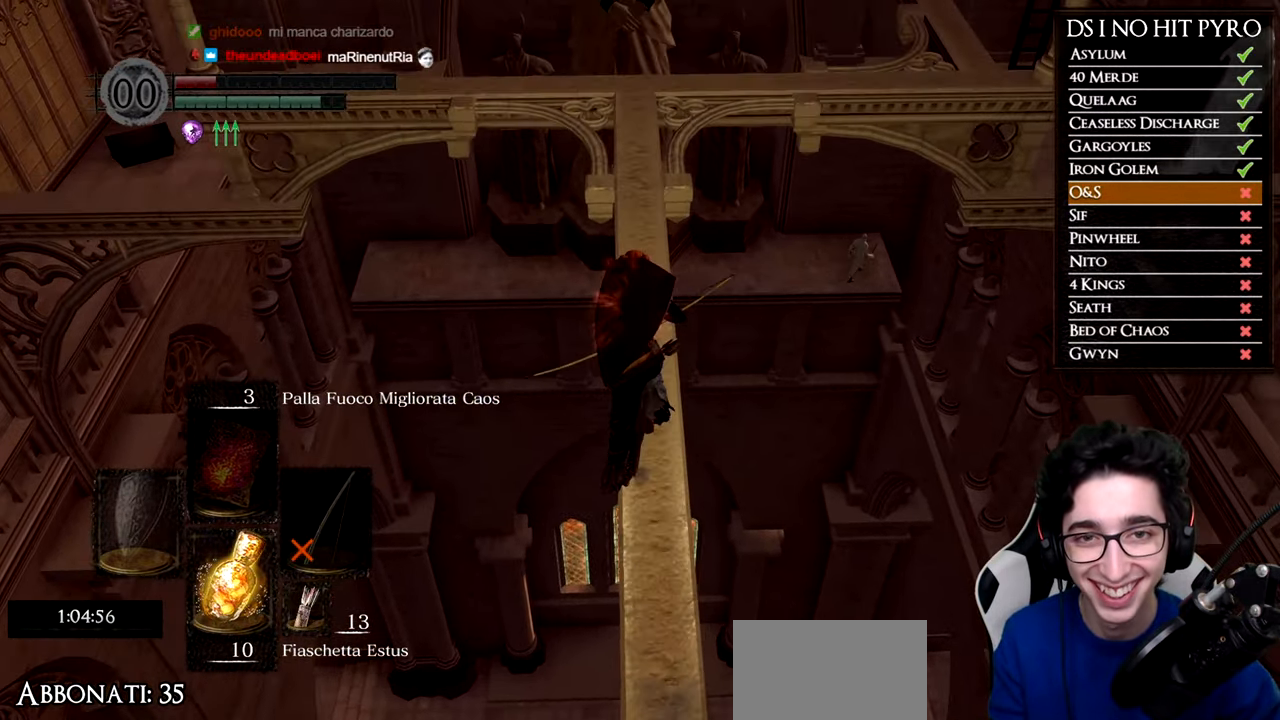
{"buttons": ["B"], "left_stick": "up", "right_stick": "center", "button_events": []}
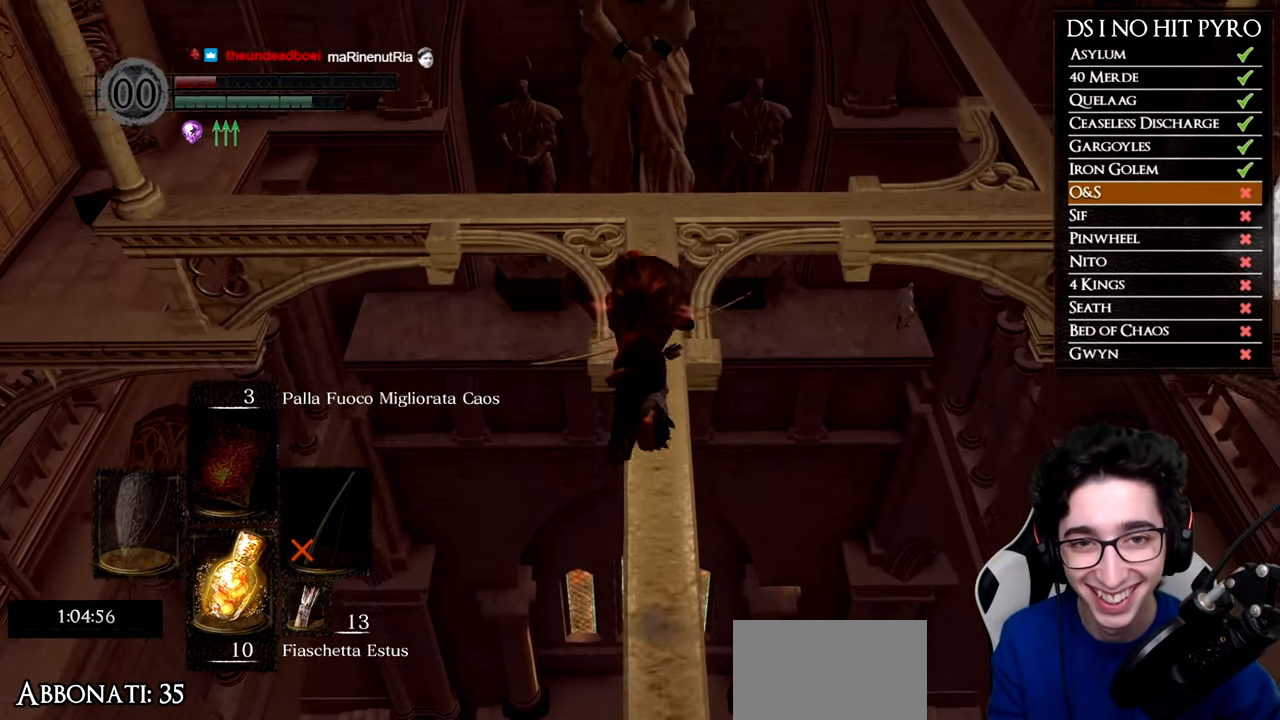
{"buttons": [], "left_stick": "up", "right_stick": "down-right", "button_events": [[34, "B", "up"]]}
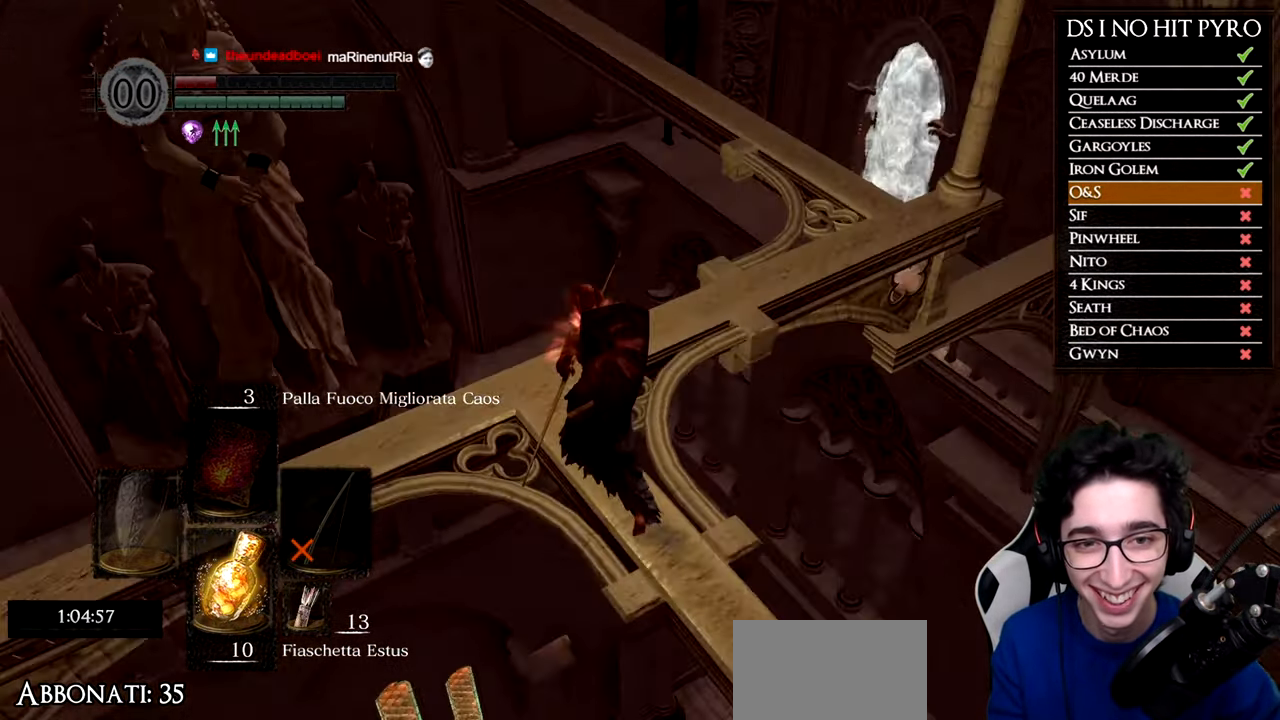
{"buttons": [], "left_stick": "up-right", "right_stick": "center", "button_events": []}
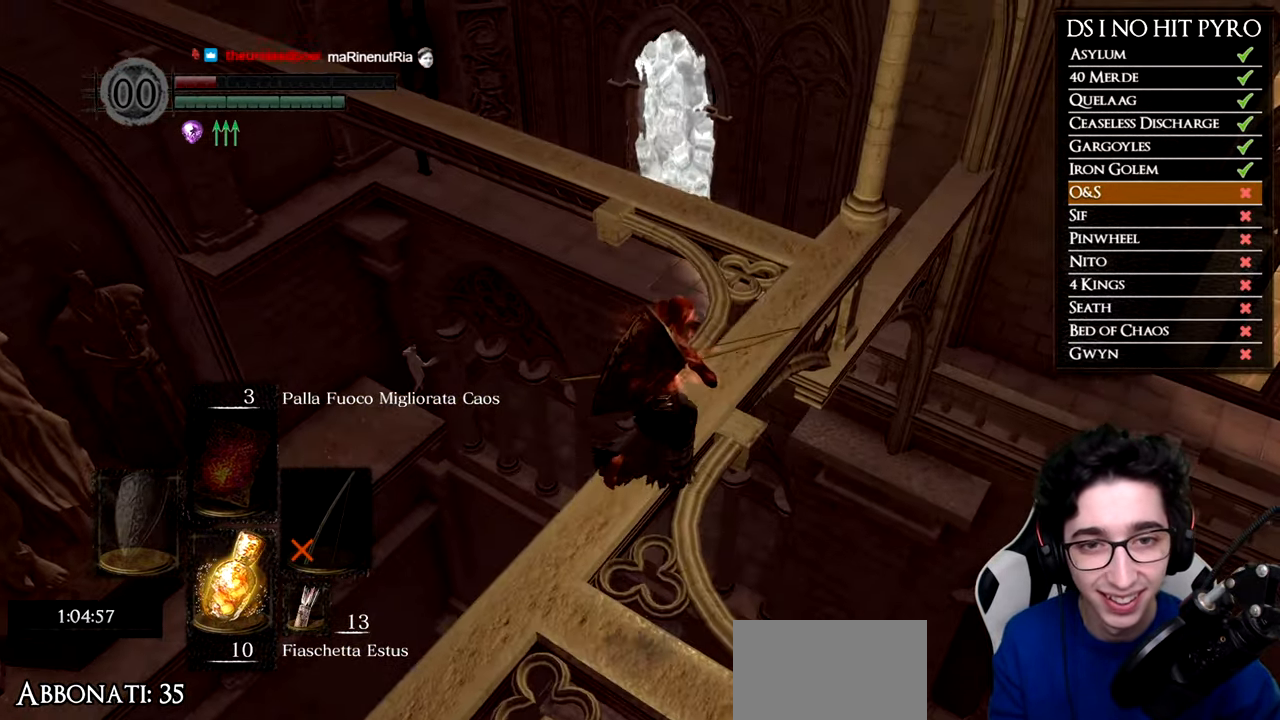
{"buttons": [], "left_stick": "up-right", "right_stick": "down-left", "button_events": []}
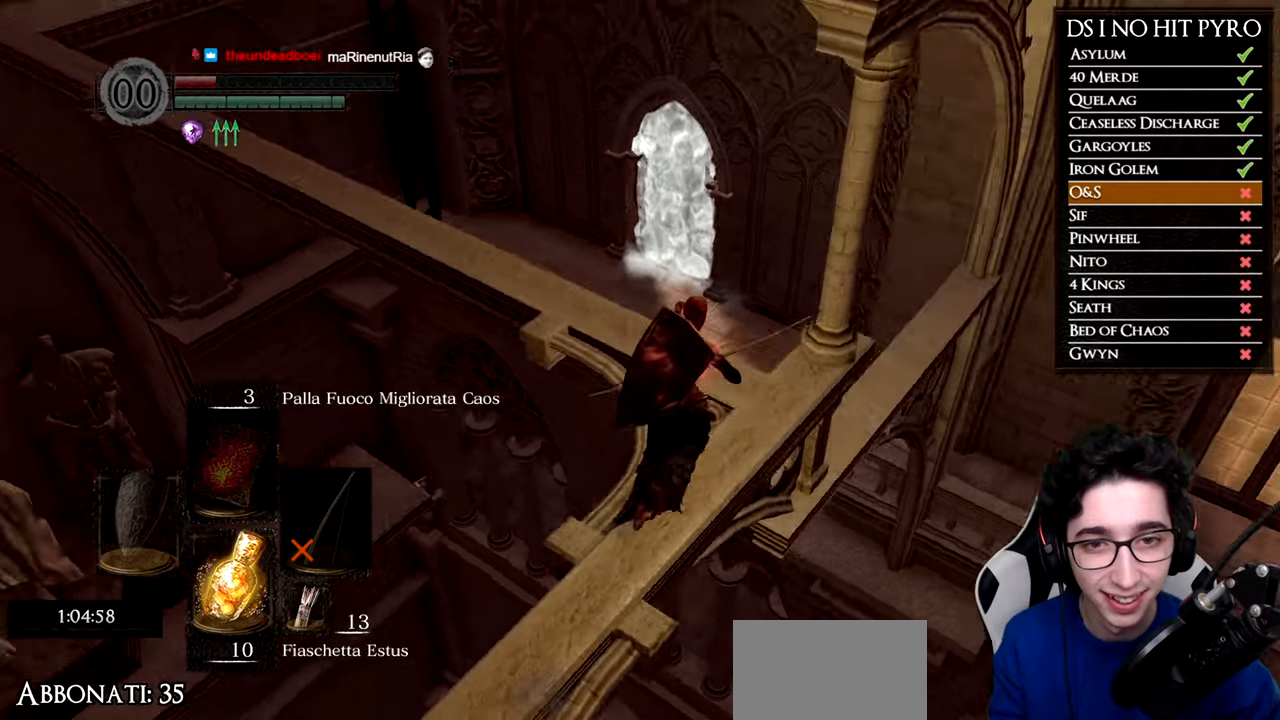
{"buttons": ["B"], "left_stick": "up", "right_stick": "center", "button_events": [[334, "B", "down"]]}
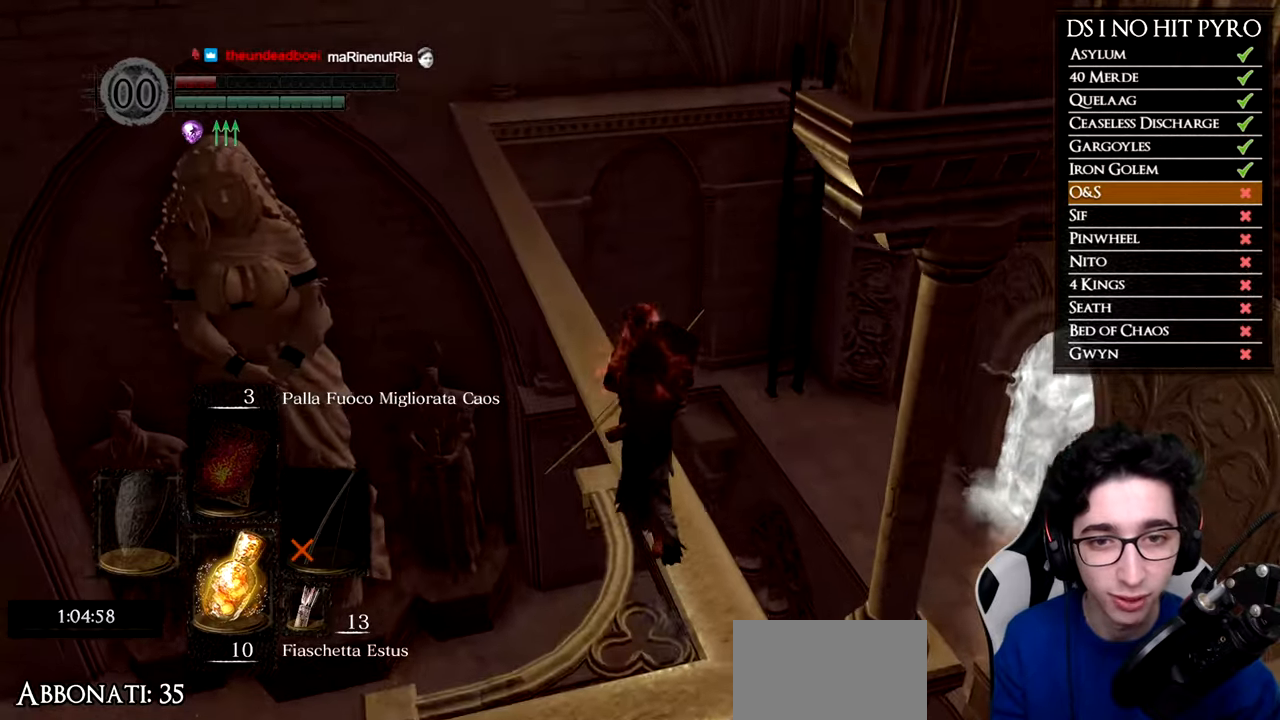
{"buttons": ["B"], "left_stick": "up", "right_stick": "center", "button_events": []}
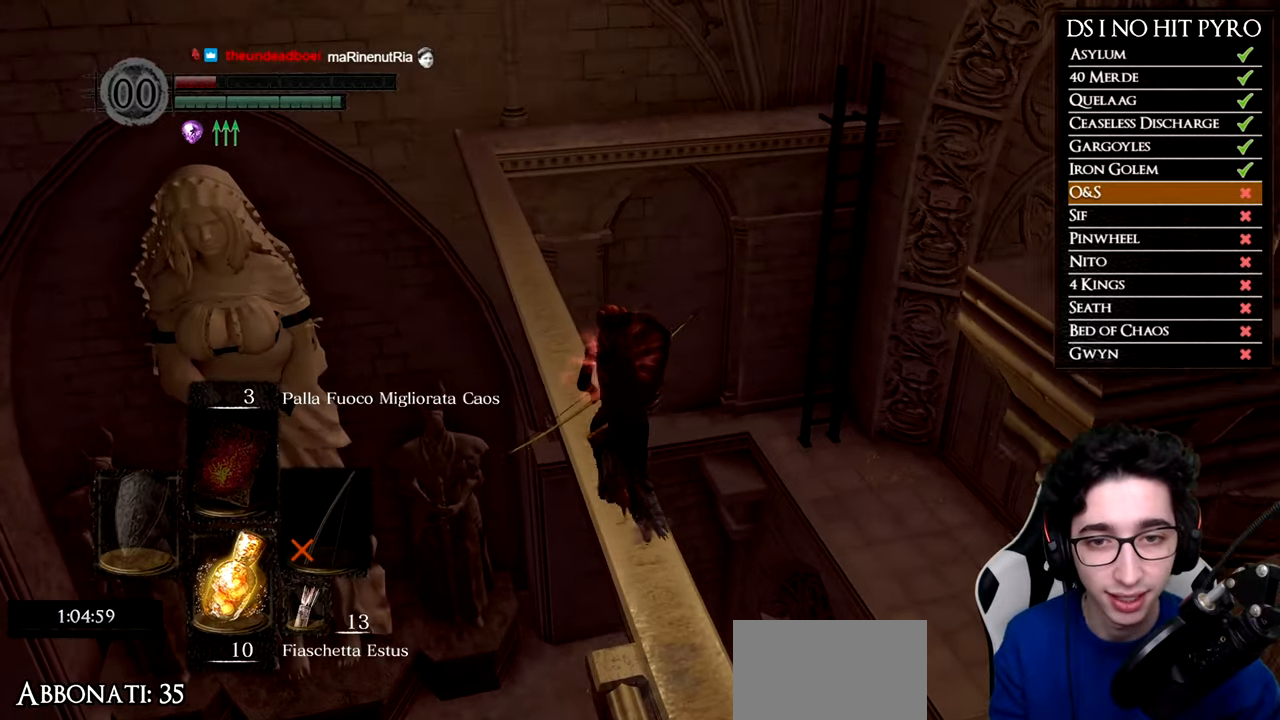
{"buttons": ["B"], "left_stick": "up", "right_stick": "center", "button_events": []}